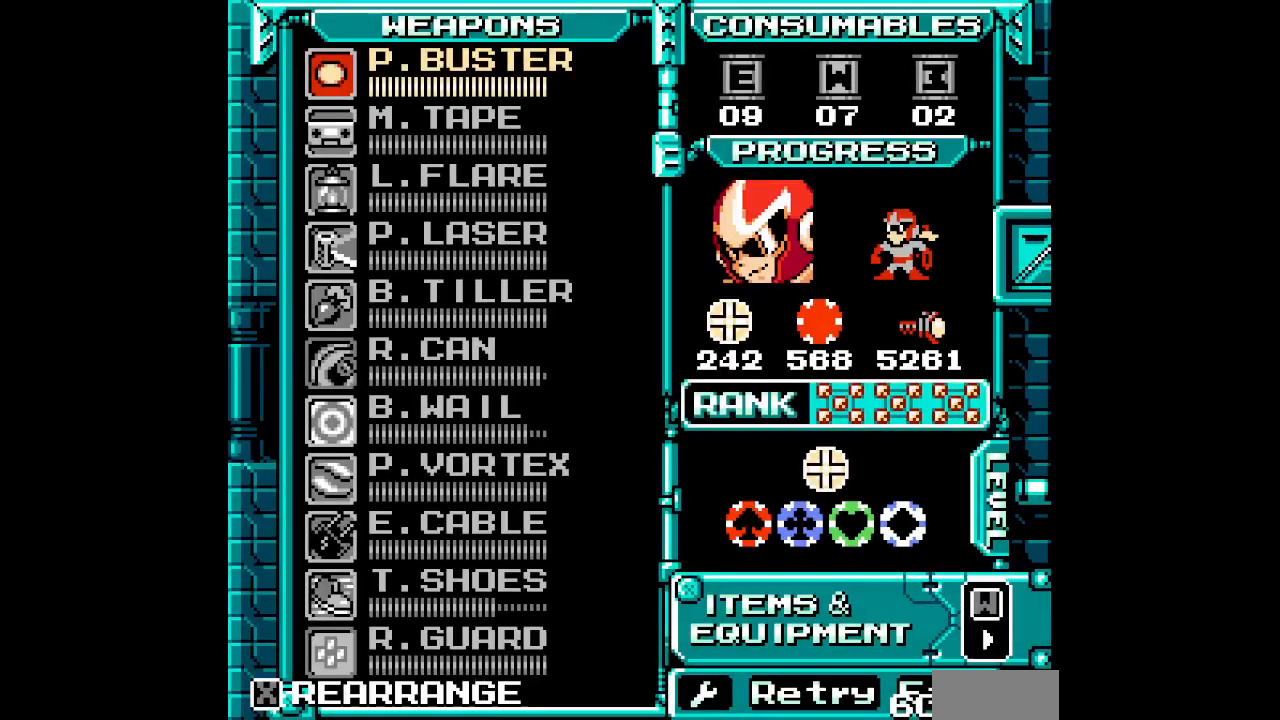
Gameplay with a controller (PlayStation layout); each line is a JSON object with the inputs held at the frame after it. "events" lists button and stick changes between this image and that frame as [ms after this image, input, new state], when the widget could be followed in between. Not read: HOME L2 L3 R2 R3 left_stick right_stick.
{"buttons": [], "events": []}
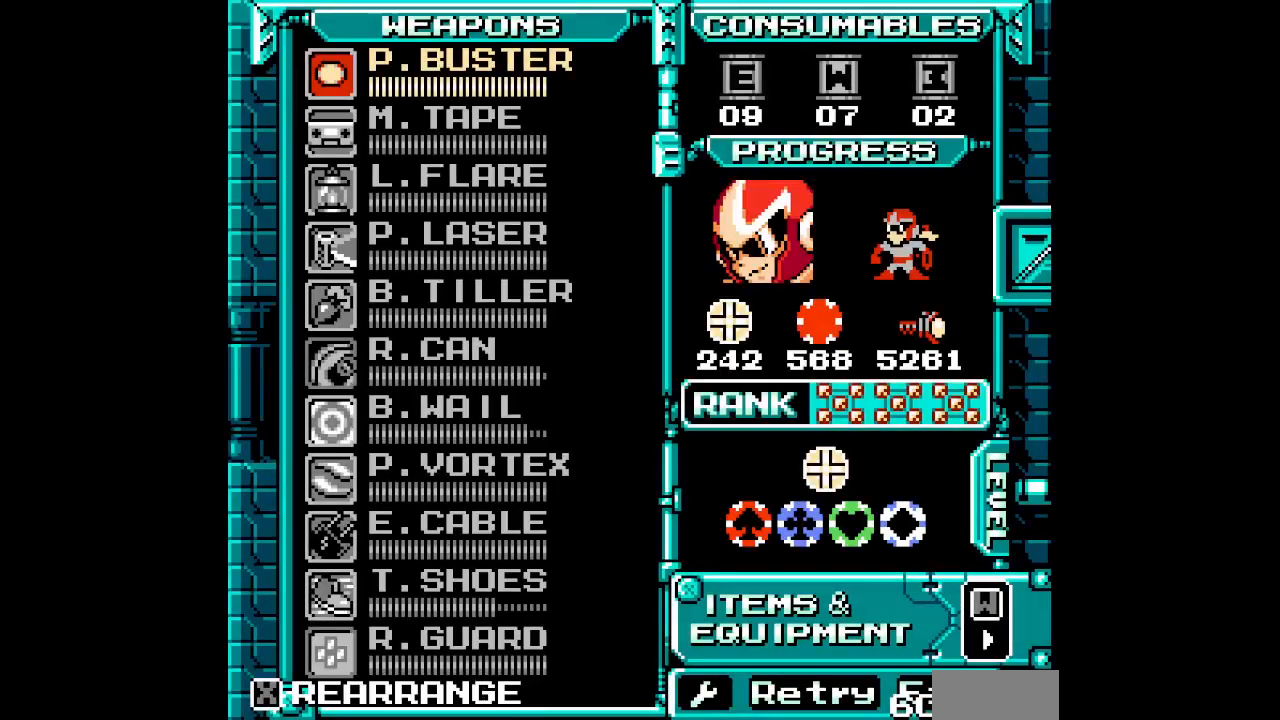
{"buttons": [], "events": [[167, "SELECT", "down"], [250, "SELECT", "up"]]}
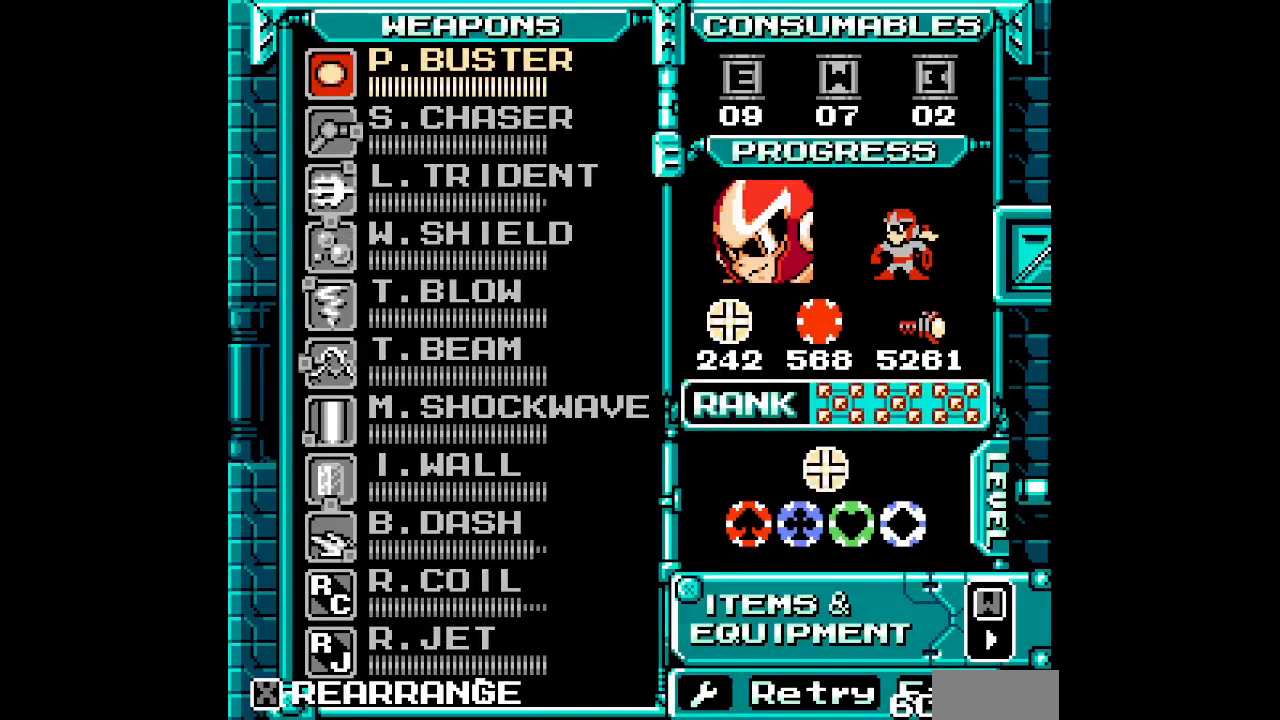
{"buttons": [], "events": [[50, "DPAD_UP", "down"], [117, "DPAD_UP", "up"]]}
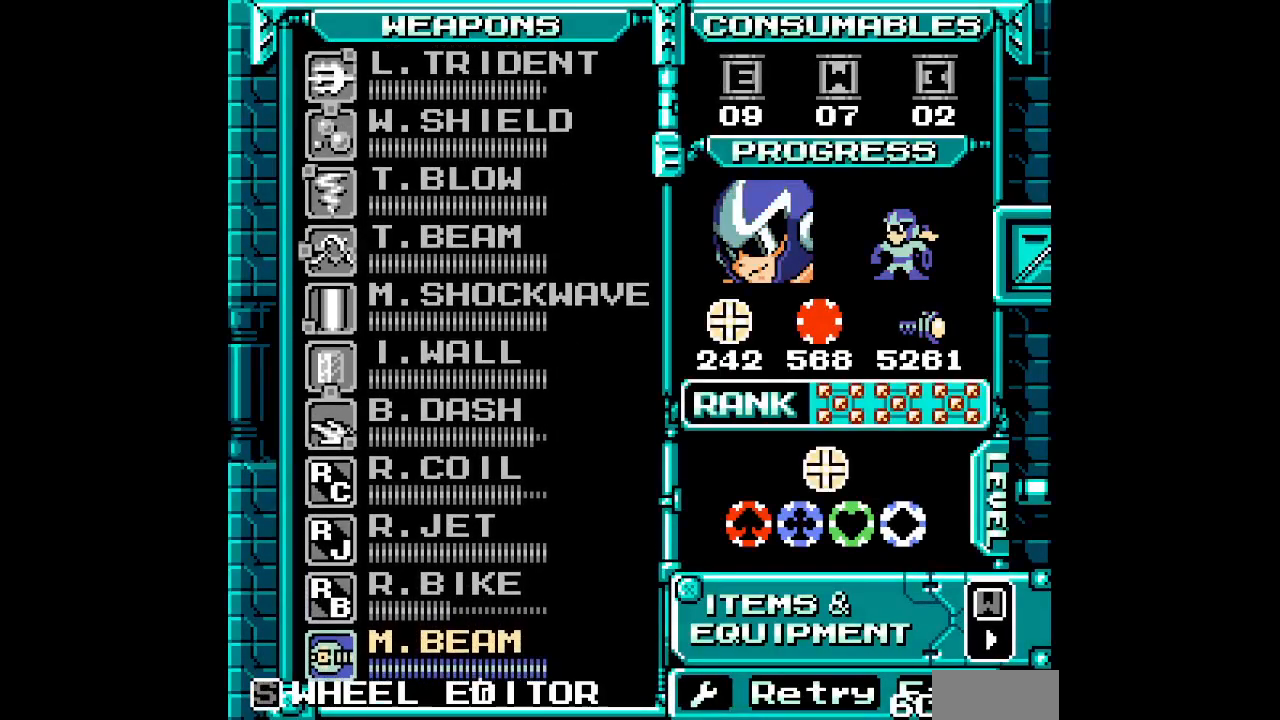
{"buttons": ["DPAD_UP"], "events": [[150, "DPAD_UP", "down"], [233, "DPAD_UP", "up"], [317, "DPAD_UP", "down"], [383, "DPAD_UP", "up"], [467, "DPAD_UP", "down"]]}
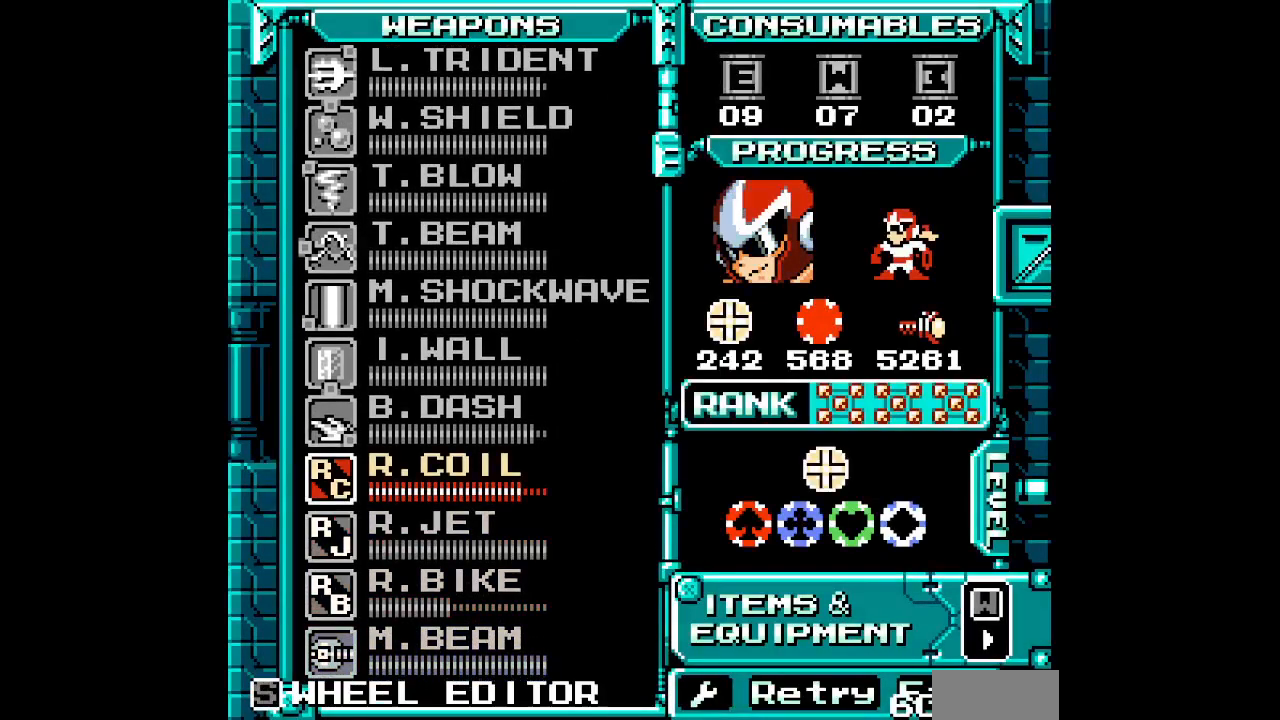
{"buttons": [], "events": [[33, "DPAD_UP", "up"], [117, "DPAD_UP", "down"], [183, "DPAD_UP", "up"], [283, "DPAD_UP", "down"], [350, "DPAD_UP", "up"]]}
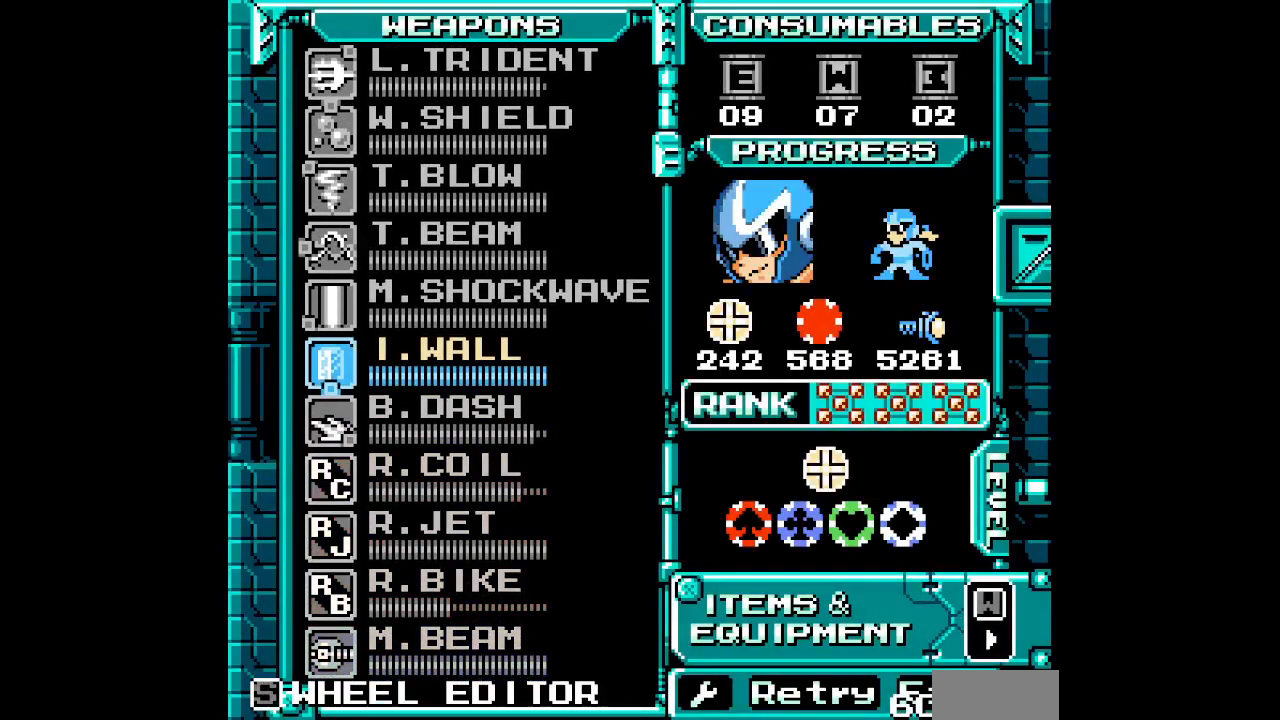
{"buttons": []}
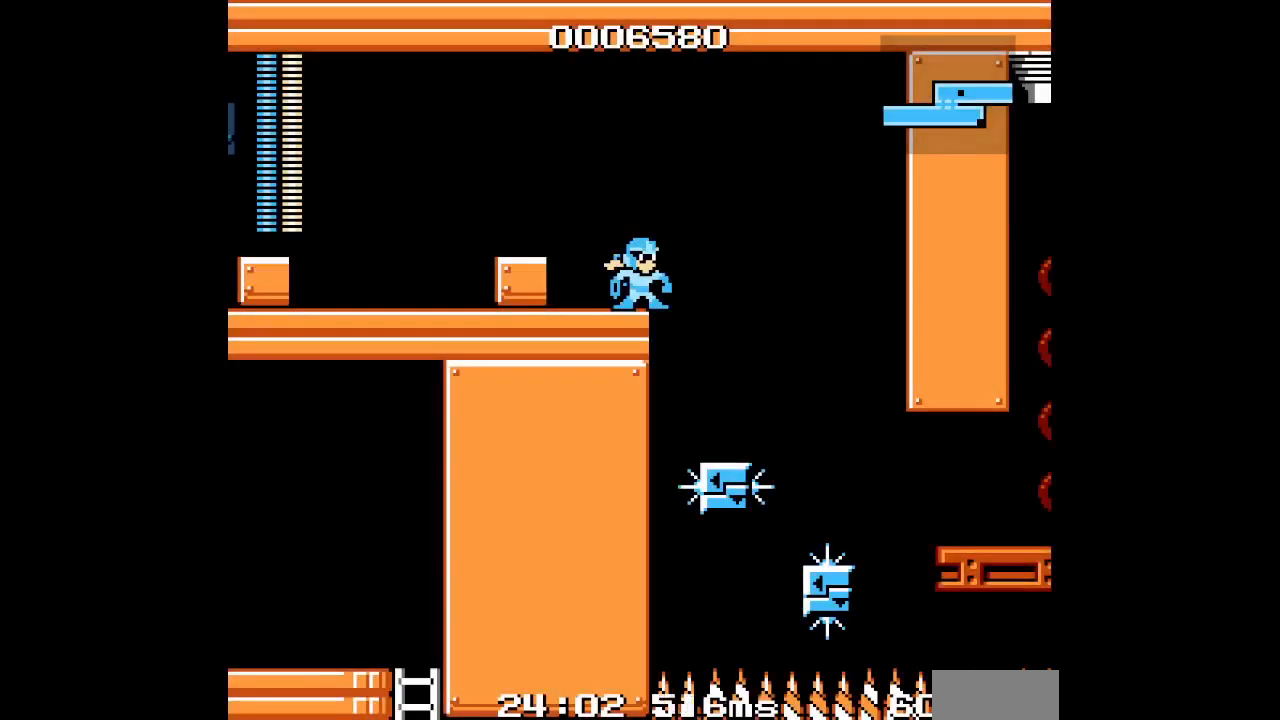
{"buttons": ["DPAD_RIGHT"], "events": [[350, "DPAD_RIGHT", "down"]]}
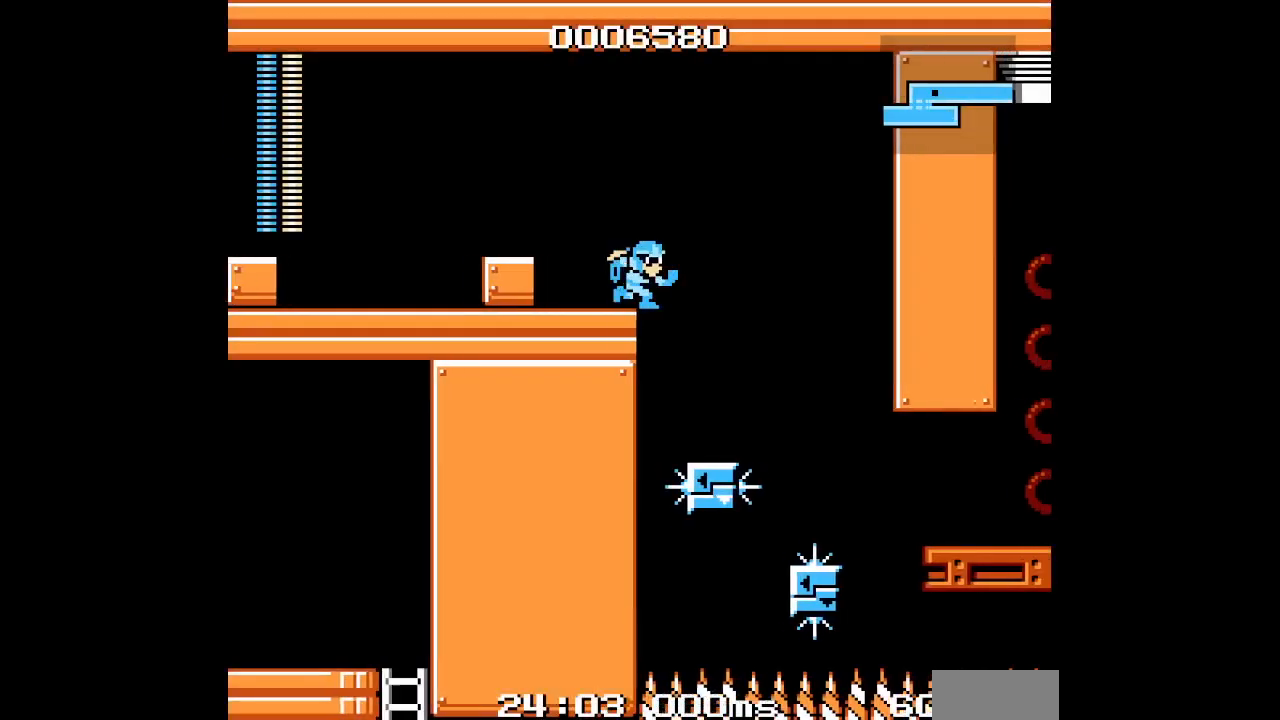
{"buttons": [], "events": [[500, "DPAD_RIGHT", "up"]]}
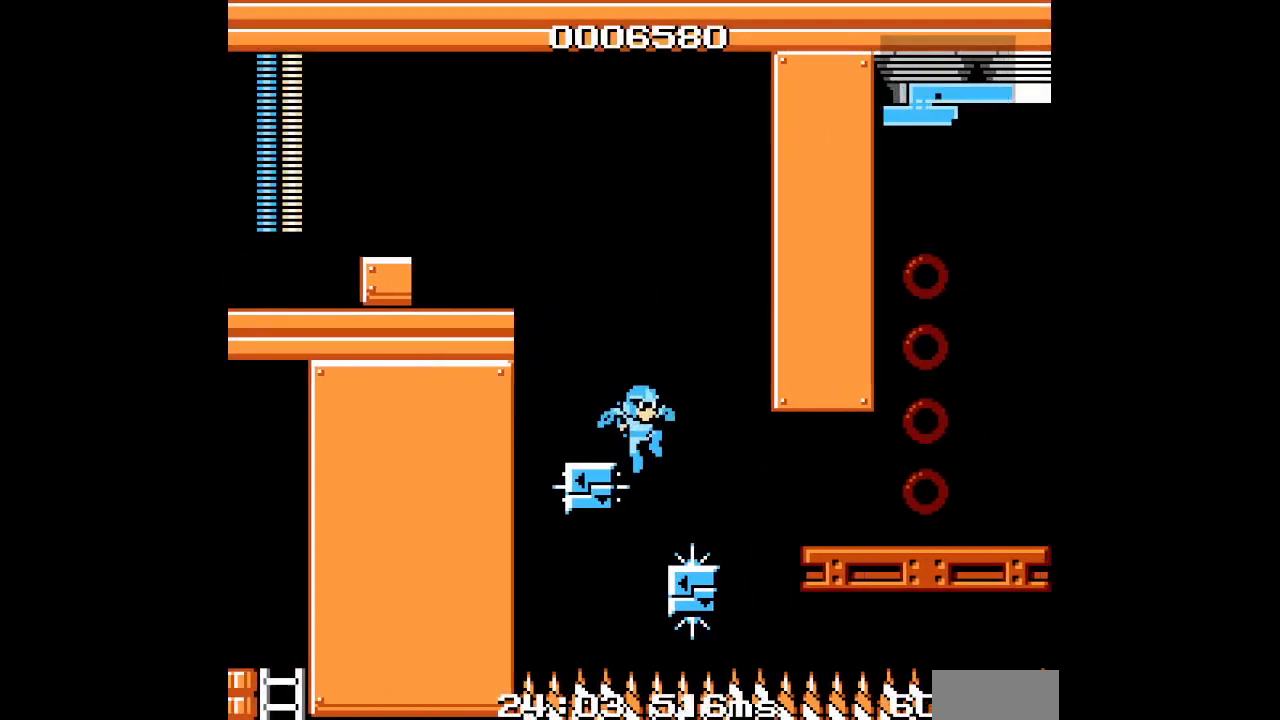
{"buttons": [], "events": []}